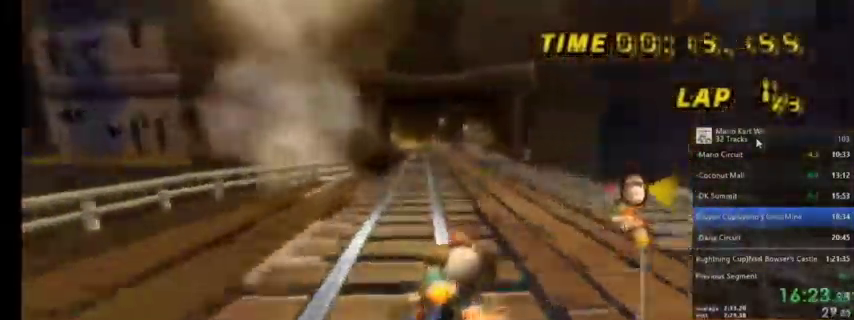
Gameplay with a controller (Nintendo layout); each line is a JSON object with the inputs held at the frame after it. "events" lists button and stick changes between this image and that frame as [ms after this image, input, new state], when the widget could be followed in between. Not read: L1 L3 R3.
{"buttons": ["A"], "left_stick": "up-left", "right_stick": "center", "events": [[33, "left_stick", "up-left"], [300, "R1", "up"]]}
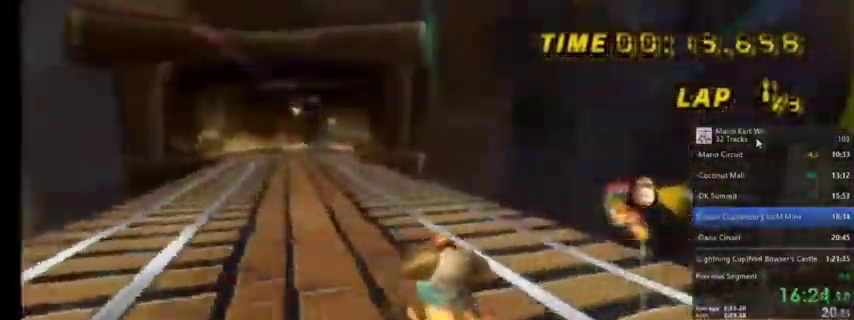
{"buttons": ["A"], "left_stick": "center", "right_stick": "center", "events": [[133, "left_stick", "center"], [200, "DPAD_UP", "down"], [300, "DPAD_UP", "up"]]}
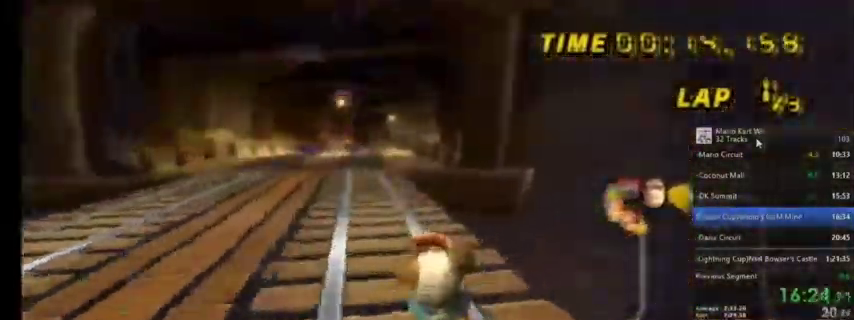
{"buttons": ["A"], "left_stick": "center", "right_stick": "center", "events": [[100, "left_stick", "left"], [300, "left_stick", "center"]]}
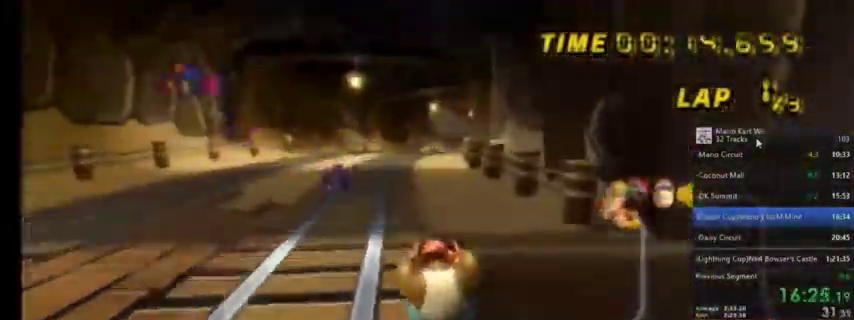
{"buttons": ["A"], "left_stick": "center", "right_stick": "center", "events": []}
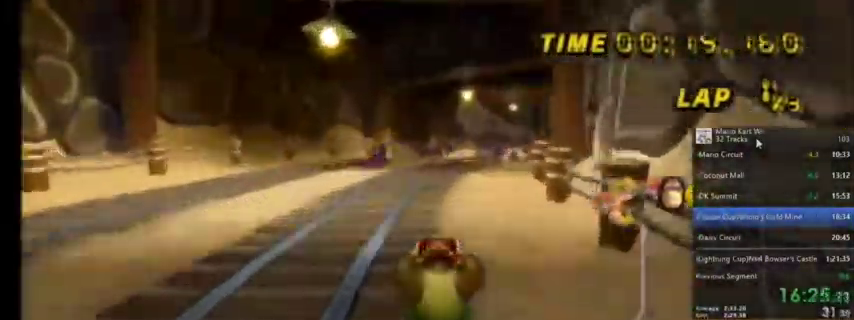
{"buttons": ["A", "R1"], "left_stick": "up-right", "right_stick": "center", "events": [[167, "R1", "down"], [167, "left_stick", "up-right"]]}
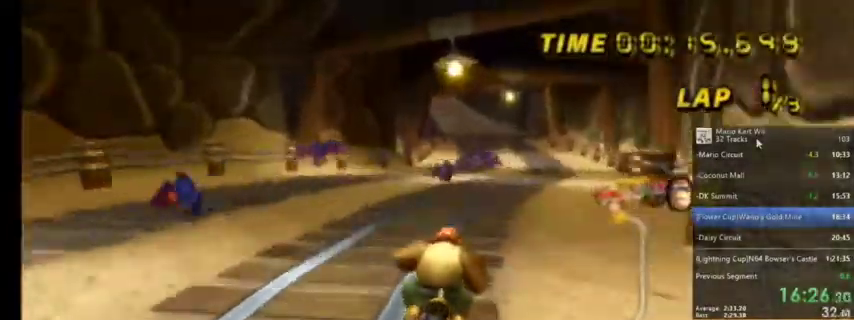
{"buttons": ["A", "R1"], "left_stick": "up-left", "right_stick": "center", "events": [[300, "R1", "up"], [434, "R1", "down"], [434, "left_stick", "up-left"]]}
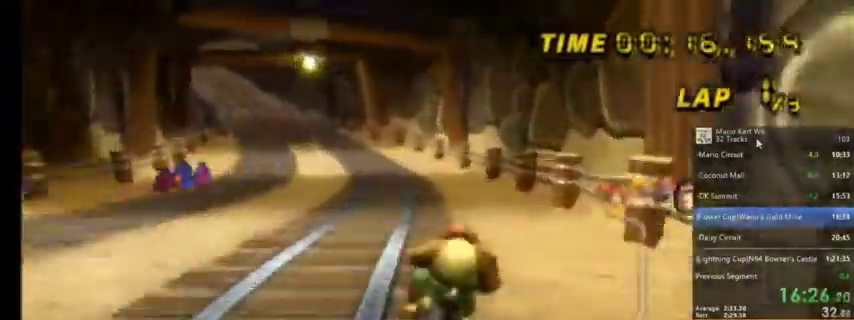
{"buttons": ["A", "DPAD_UP", "DPAD_LEFT"], "left_stick": "center", "right_stick": "center", "events": [[266, "left_stick", "center"], [300, "R1", "up"], [433, "DPAD_LEFT", "down"], [433, "DPAD_UP", "down"]]}
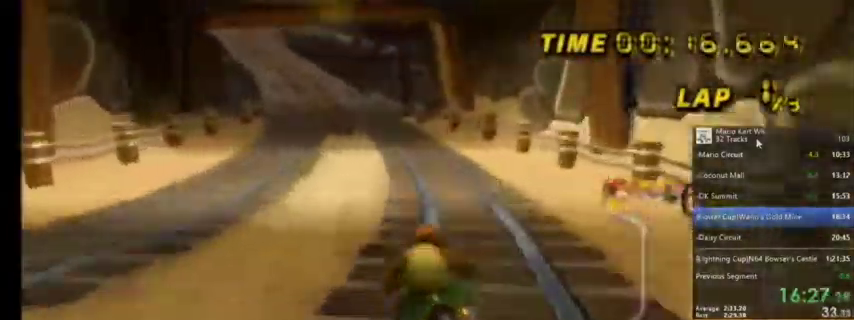
{"buttons": ["A"], "left_stick": "center", "right_stick": "center", "events": [[33, "DPAD_LEFT", "up"], [67, "DPAD_UP", "up"], [234, "left_stick", "left"], [467, "left_stick", "center"]]}
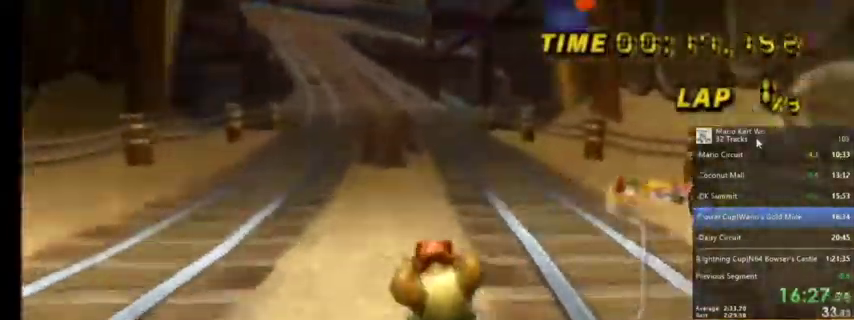
{"buttons": ["A"], "left_stick": "center", "right_stick": "center", "events": [[33, "left_stick", "left"], [266, "left_stick", "center"]]}
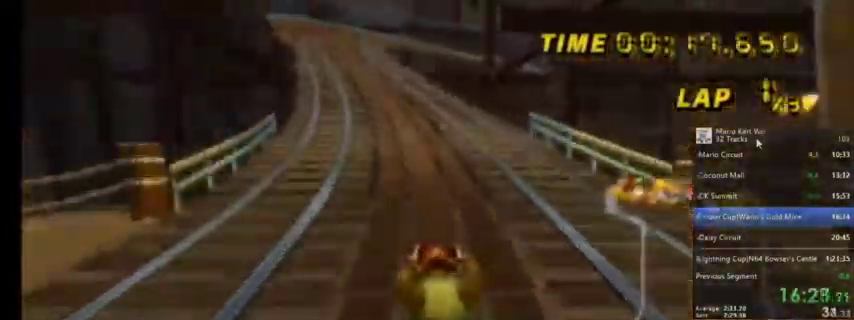
{"buttons": ["A"], "left_stick": "center", "right_stick": "center", "events": []}
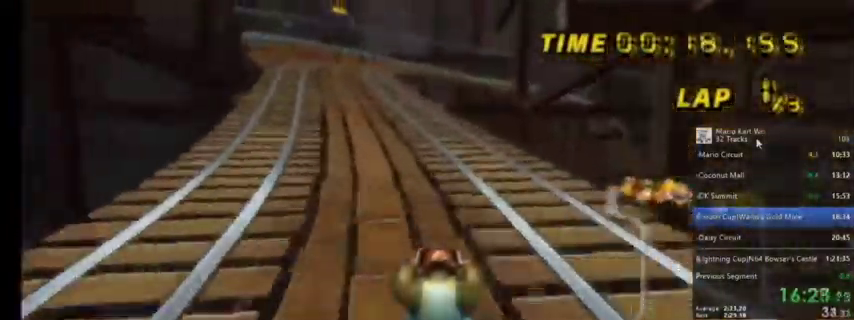
{"buttons": ["A", "R1"], "left_stick": "up-left", "right_stick": "center", "events": [[233, "R1", "down"], [233, "left_stick", "left"], [500, "left_stick", "up-left"]]}
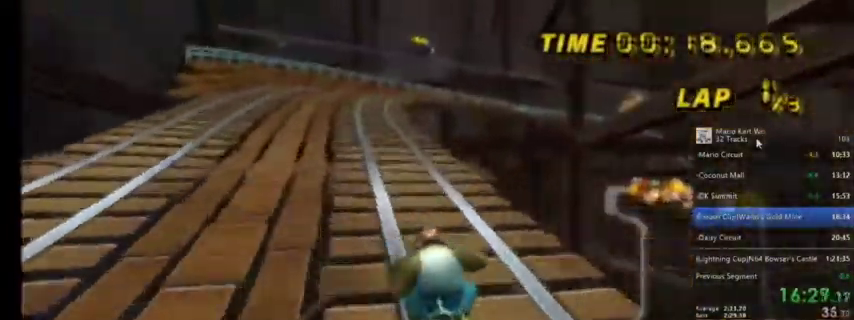
{"buttons": ["A", "R1"], "left_stick": "up-right", "right_stick": "center", "events": [[234, "R1", "up"], [234, "left_stick", "up-right"], [334, "R1", "down"]]}
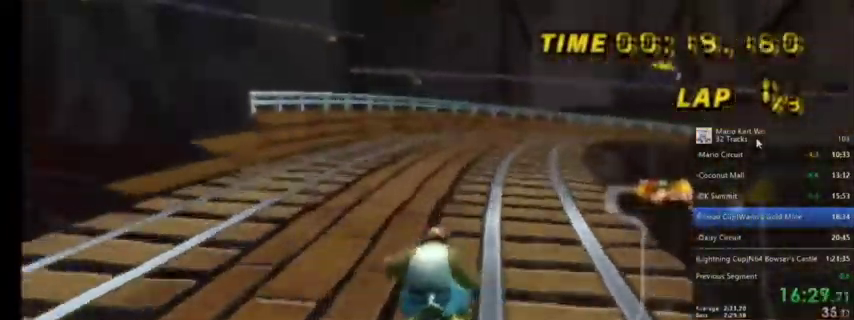
{"buttons": ["A", "R1"], "left_stick": "up-left", "right_stick": "center", "events": [[234, "left_stick", "up-left"]]}
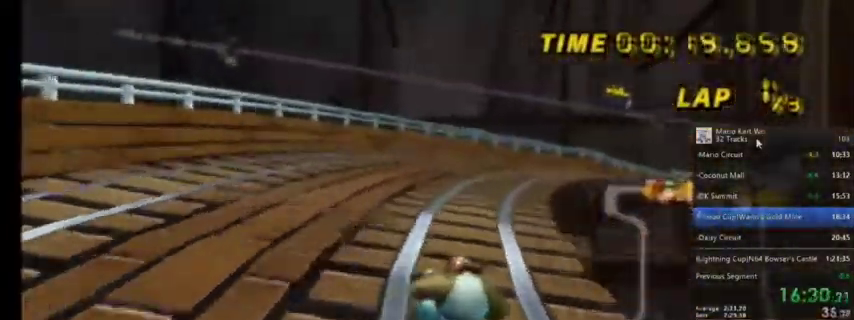
{"buttons": ["A", "R1"], "left_stick": "up-right", "right_stick": "center", "events": [[167, "left_stick", "up-right"]]}
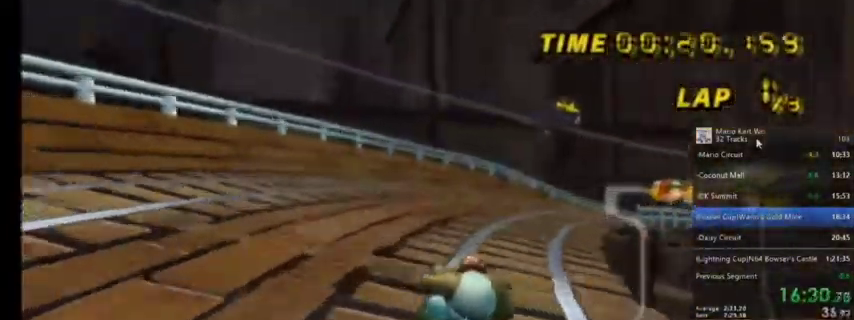
{"buttons": ["A", "R1"], "left_stick": "up-right", "right_stick": "center", "events": []}
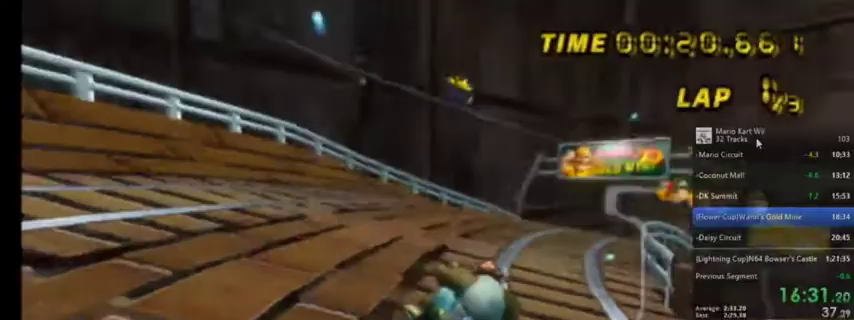
{"buttons": ["A", "DPAD_LEFT"], "left_stick": "center", "right_stick": "center", "events": [[400, "left_stick", "center"], [434, "R1", "up"], [467, "DPAD_LEFT", "down"]]}
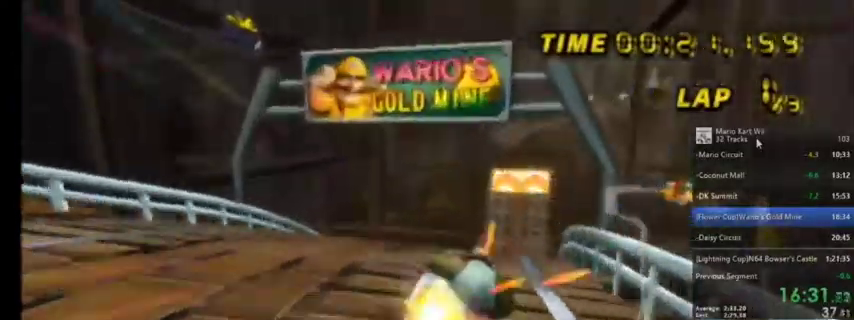
{"buttons": ["A"], "left_stick": "right", "right_stick": "center", "events": [[34, "DPAD_LEFT", "up"], [34, "DPAD_UP", "down"], [67, "DPAD_UP", "up"], [434, "left_stick", "right"]]}
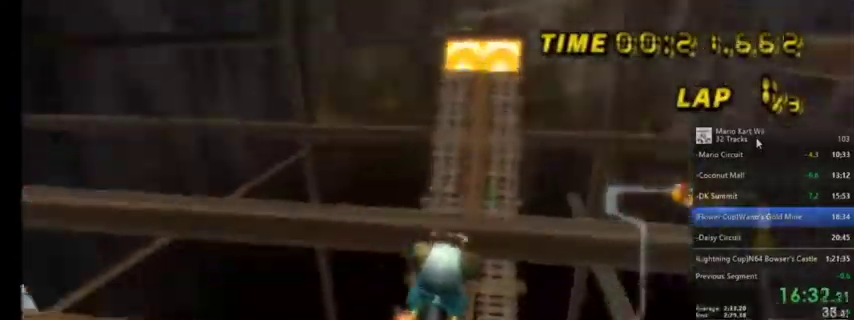
{"buttons": ["A"], "left_stick": "center", "right_stick": "center", "events": [[100, "left_stick", "center"], [234, "left_stick", "right"], [434, "left_stick", "center"]]}
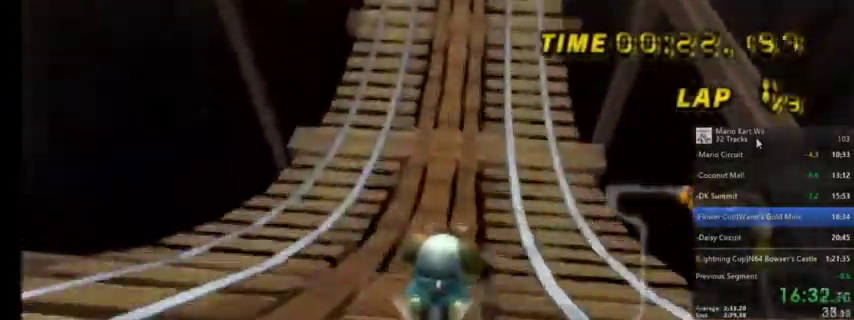
{"buttons": ["A"], "left_stick": "center", "right_stick": "center", "events": [[200, "DPAD_UP", "down"], [300, "DPAD_UP", "up"], [400, "DPAD_UP", "down"], [500, "DPAD_UP", "up"]]}
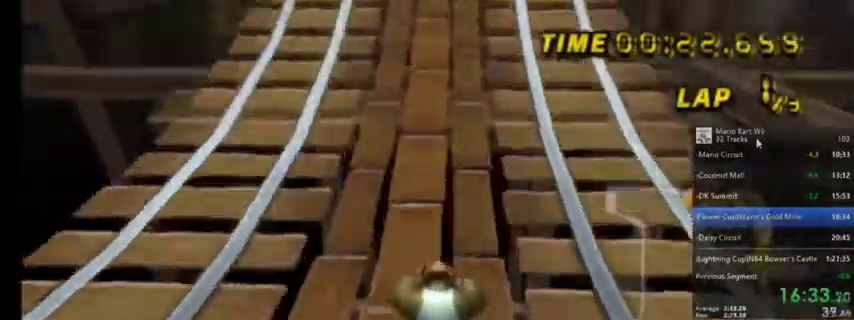
{"buttons": ["A", "DPAD_UP"], "left_stick": "center", "right_stick": "center", "events": [[100, "DPAD_UP", "down"], [167, "DPAD_UP", "up"], [300, "DPAD_UP", "down"], [400, "DPAD_UP", "up"], [467, "DPAD_UP", "down"]]}
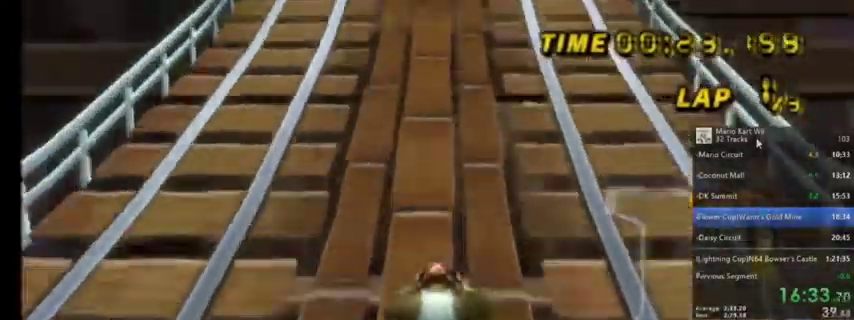
{"buttons": ["A"], "left_stick": "center", "right_stick": "center", "events": [[34, "DPAD_UP", "up"], [167, "DPAD_UP", "down"], [234, "DPAD_UP", "up"], [368, "DPAD_UP", "down"], [434, "DPAD_UP", "up"]]}
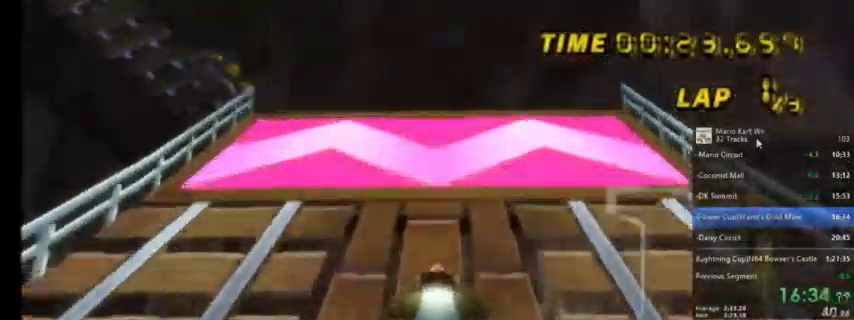
{"buttons": ["A"], "left_stick": "center", "right_stick": "center", "events": [[67, "DPAD_UP", "down"], [200, "DPAD_UP", "up"], [334, "left_stick", "up-right"], [501, "left_stick", "center"]]}
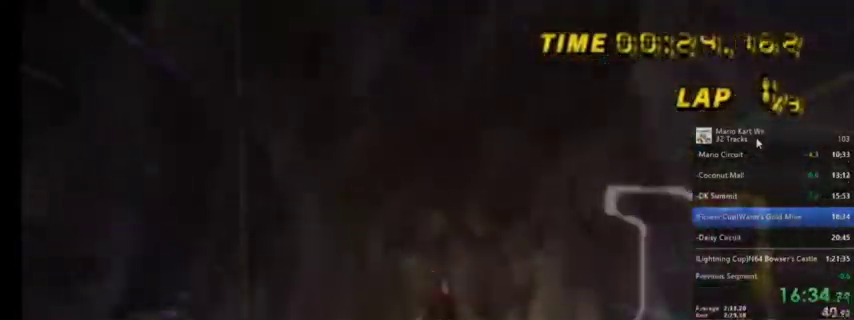
{"buttons": ["A"], "left_stick": "down-left", "right_stick": "center", "events": [[400, "left_stick", "down"], [467, "left_stick", "down-left"]]}
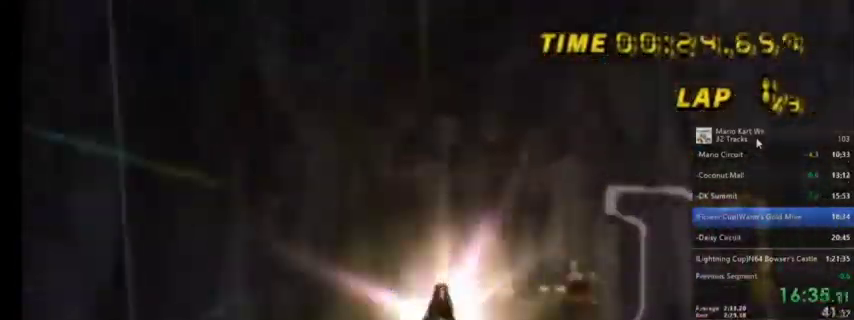
{"buttons": ["A"], "left_stick": "center", "right_stick": "center", "events": [[200, "left_stick", "center"]]}
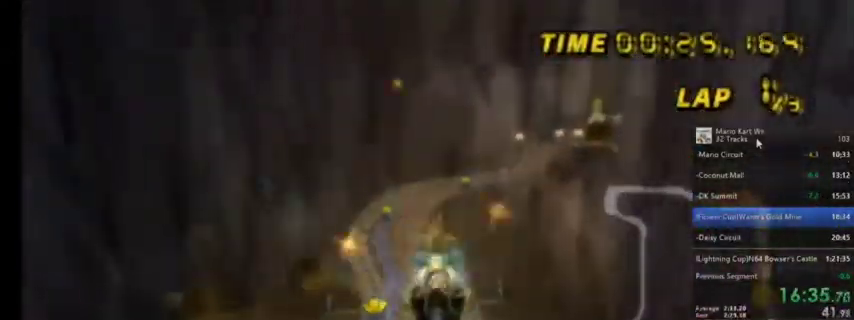
{"buttons": ["A"], "left_stick": "down-left", "right_stick": "center", "events": [[133, "left_stick", "down"], [367, "left_stick", "down-left"]]}
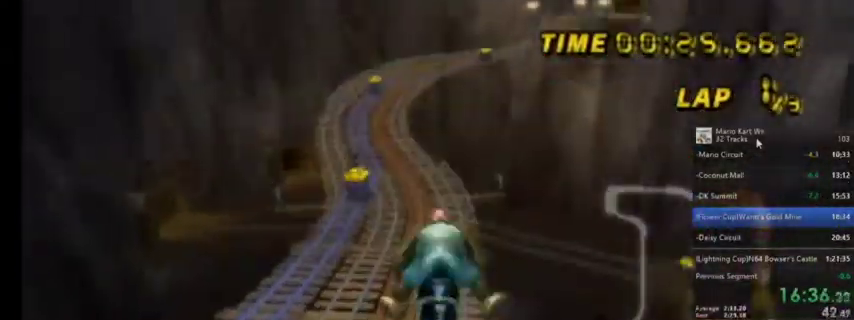
{"buttons": ["A"], "left_stick": "left", "right_stick": "center", "events": [[200, "left_stick", "left"]]}
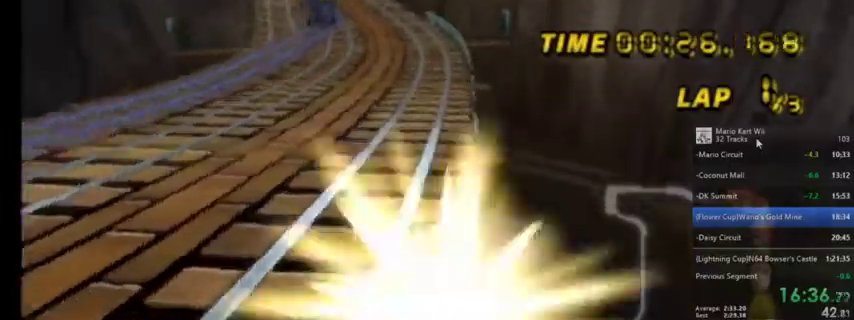
{"buttons": ["A"], "left_stick": "center", "right_stick": "center", "events": [[166, "left_stick", "center"], [266, "left_stick", "left"], [400, "left_stick", "center"]]}
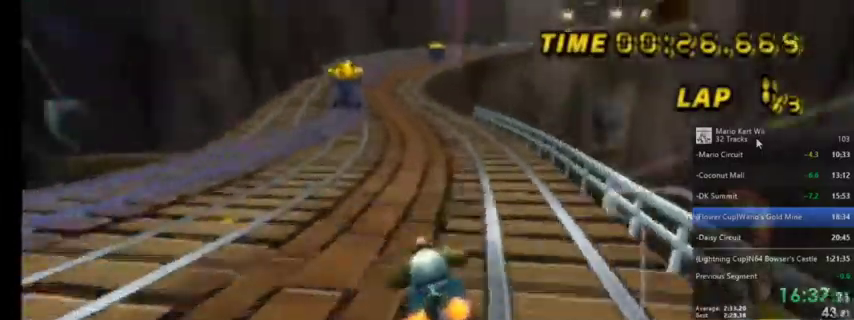
{"buttons": ["A"], "left_stick": "center", "right_stick": "center", "events": [[267, "DPAD_UP", "down"], [367, "DPAD_UP", "up"]]}
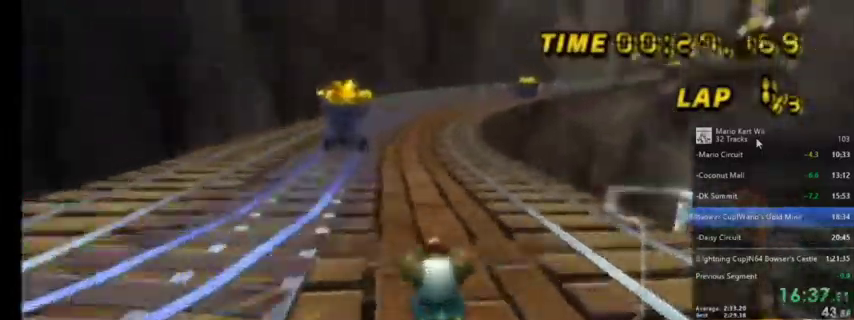
{"buttons": ["A", "R1"], "left_stick": "up-right", "right_stick": "center", "events": [[433, "R1", "down"], [500, "left_stick", "up-right"]]}
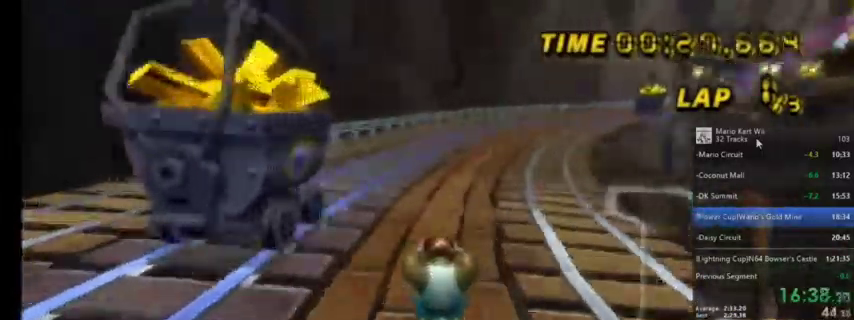
{"buttons": ["A", "R1"], "left_stick": "up-right", "right_stick": "center", "events": []}